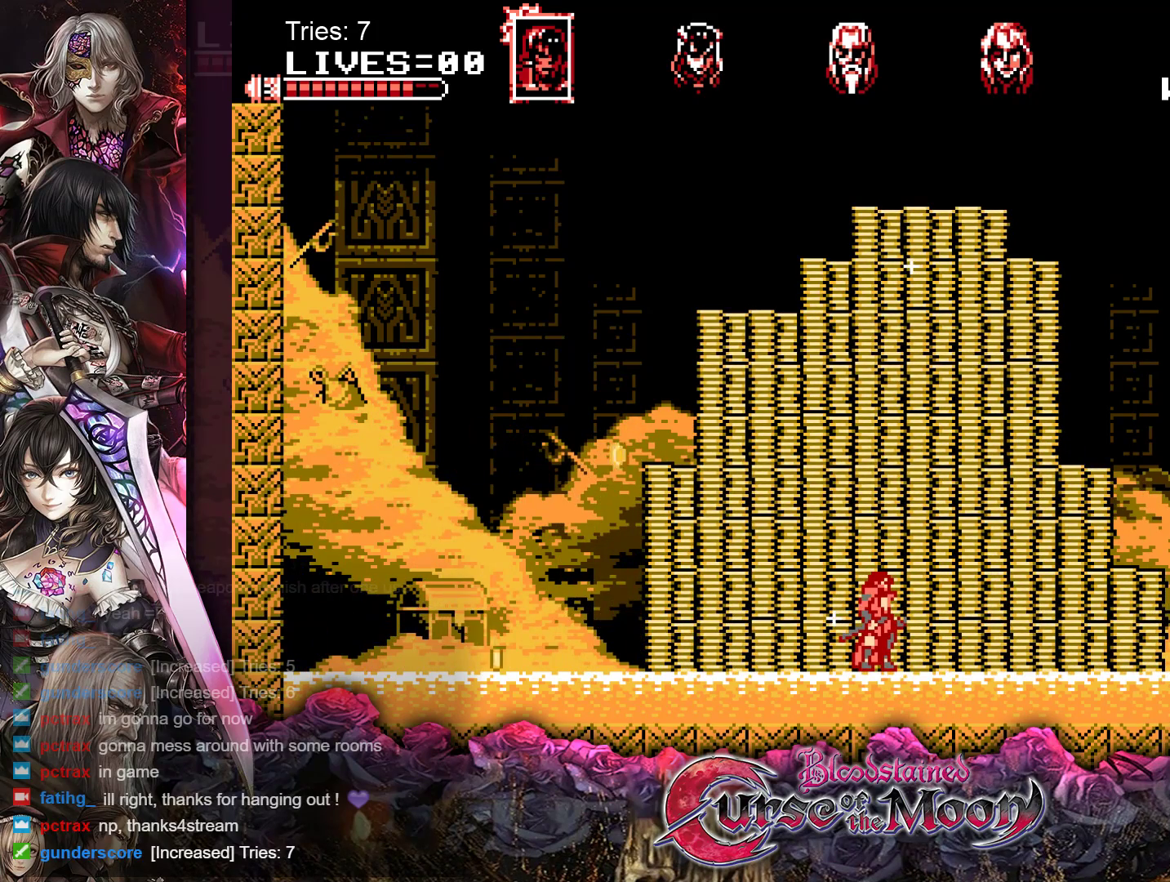
Gameplay with a controller (Nintendo layout); each line is a JSON object with the inputs held at the frame after it. "events" lists button and stick changes between this image and that frame as [ms after this image, input, new state], when the widget could be followed in between. Not read: L1 L3 R3.
{"buttons": ["DPAD_RIGHT"], "events": [[250, "DPAD_RIGHT", "down"]]}
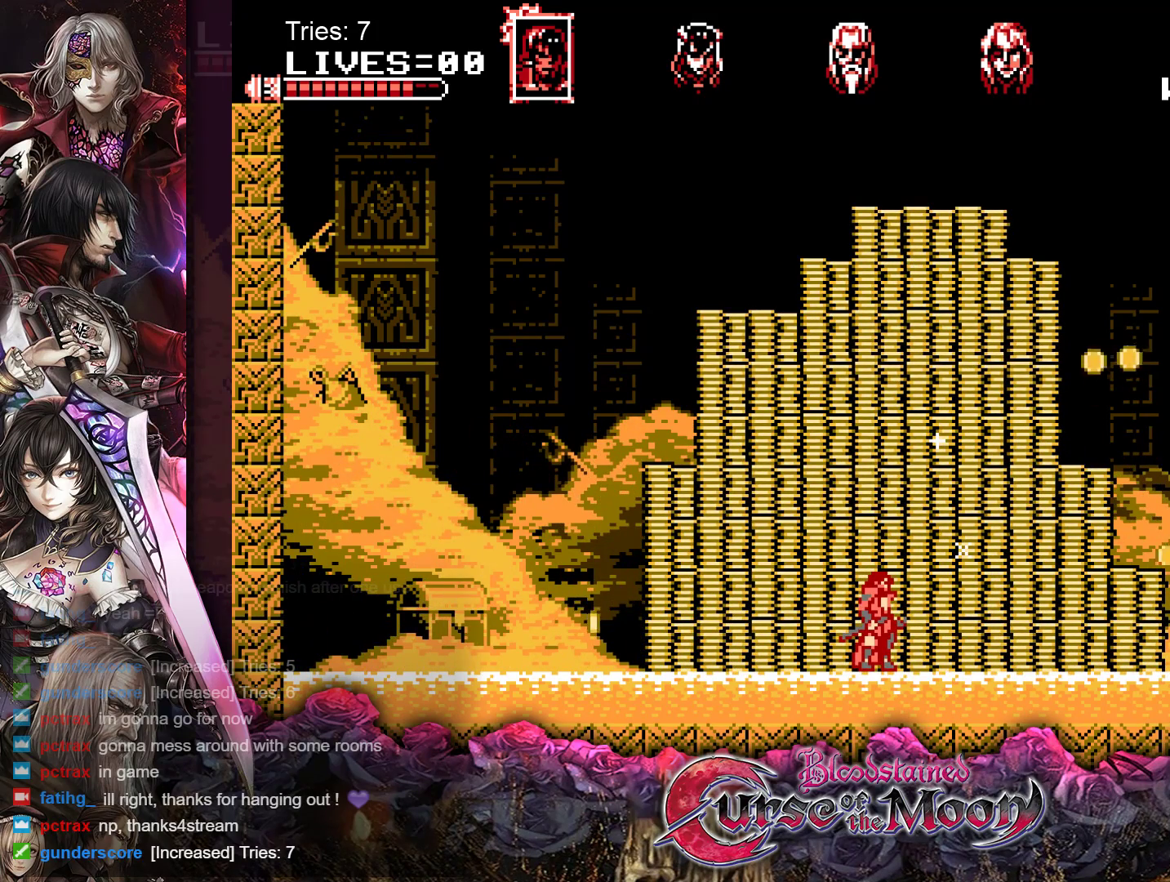
{"buttons": ["DPAD_RIGHT"], "events": []}
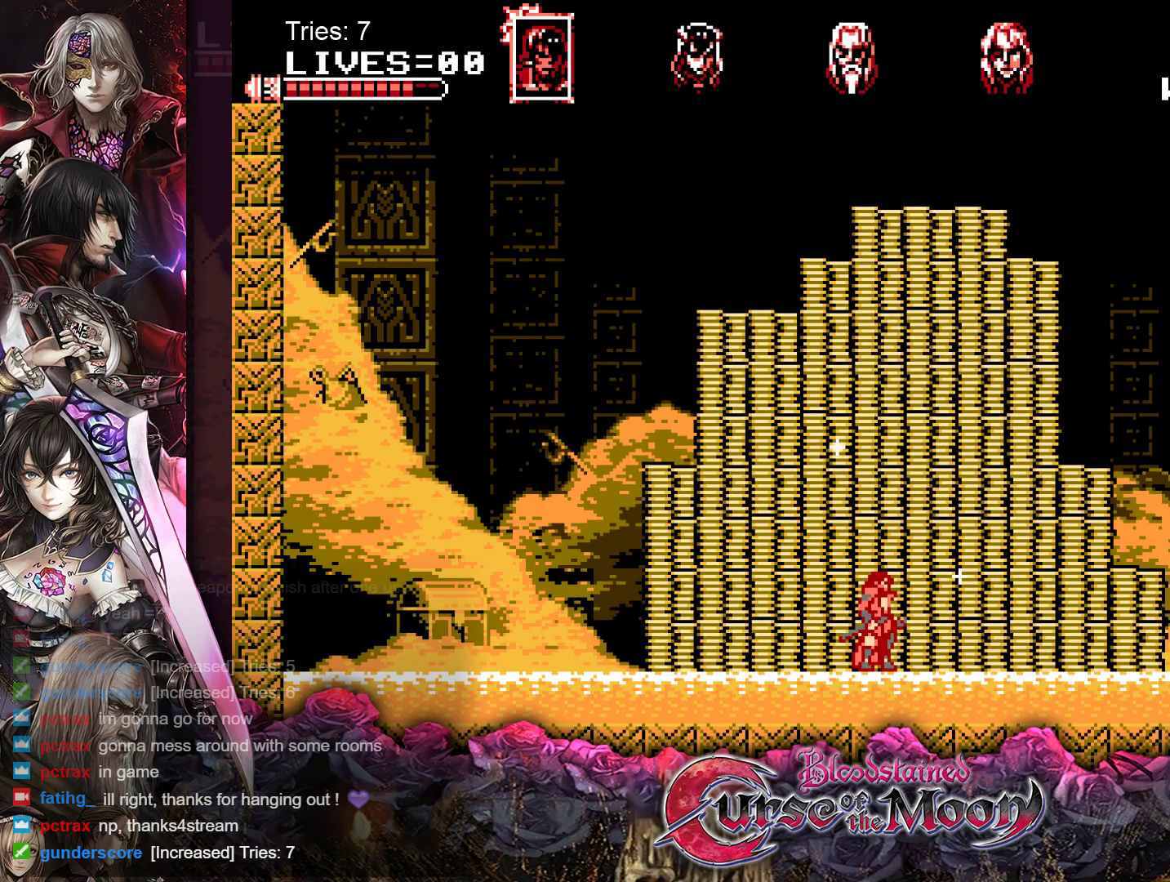
{"buttons": ["DPAD_RIGHT"], "events": []}
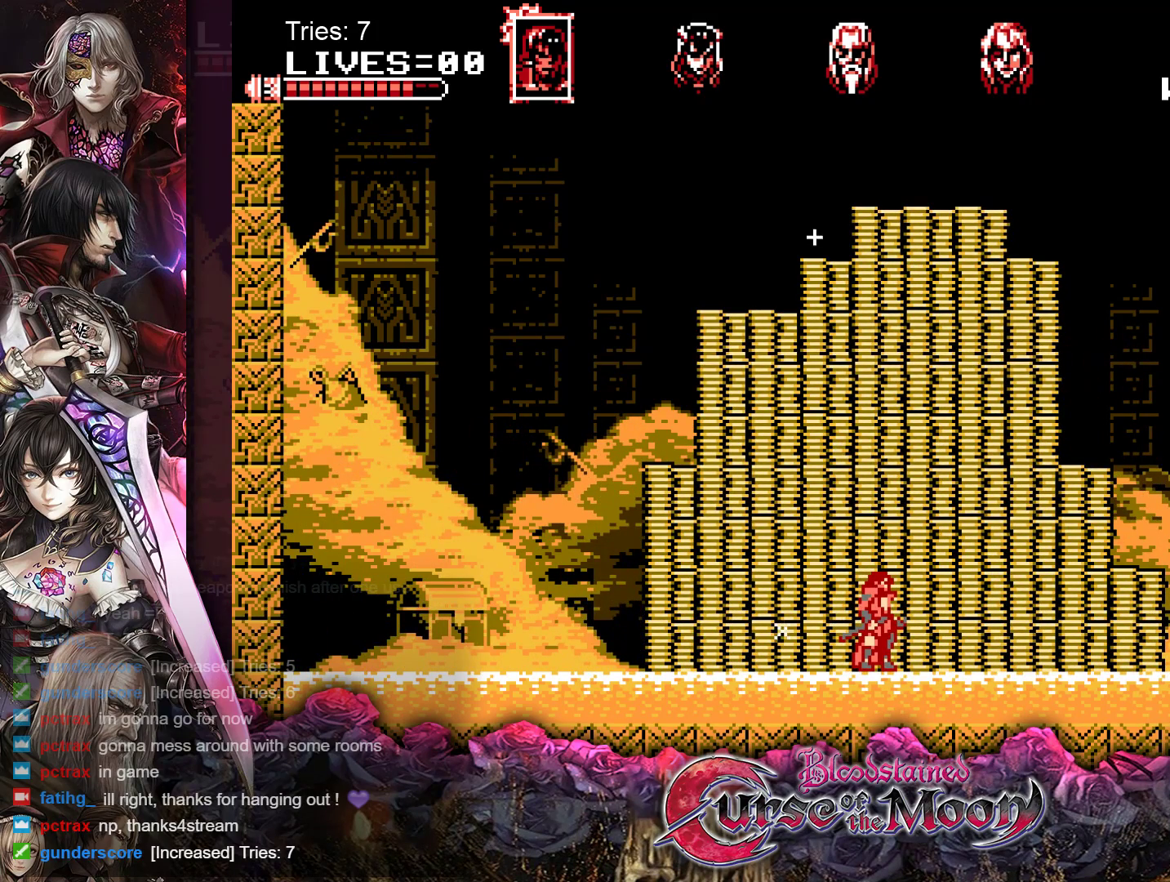
{"buttons": ["DPAD_RIGHT"], "events": []}
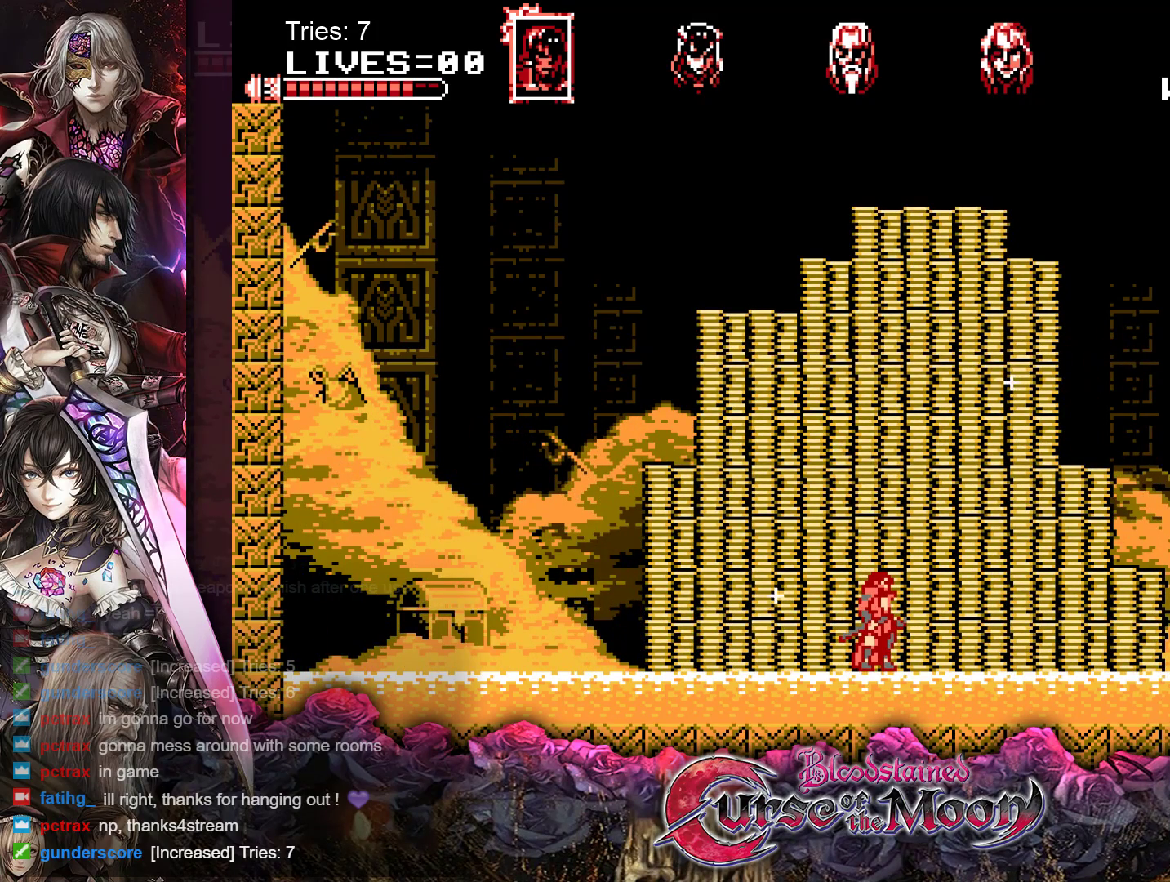
{"buttons": ["DPAD_RIGHT"], "events": []}
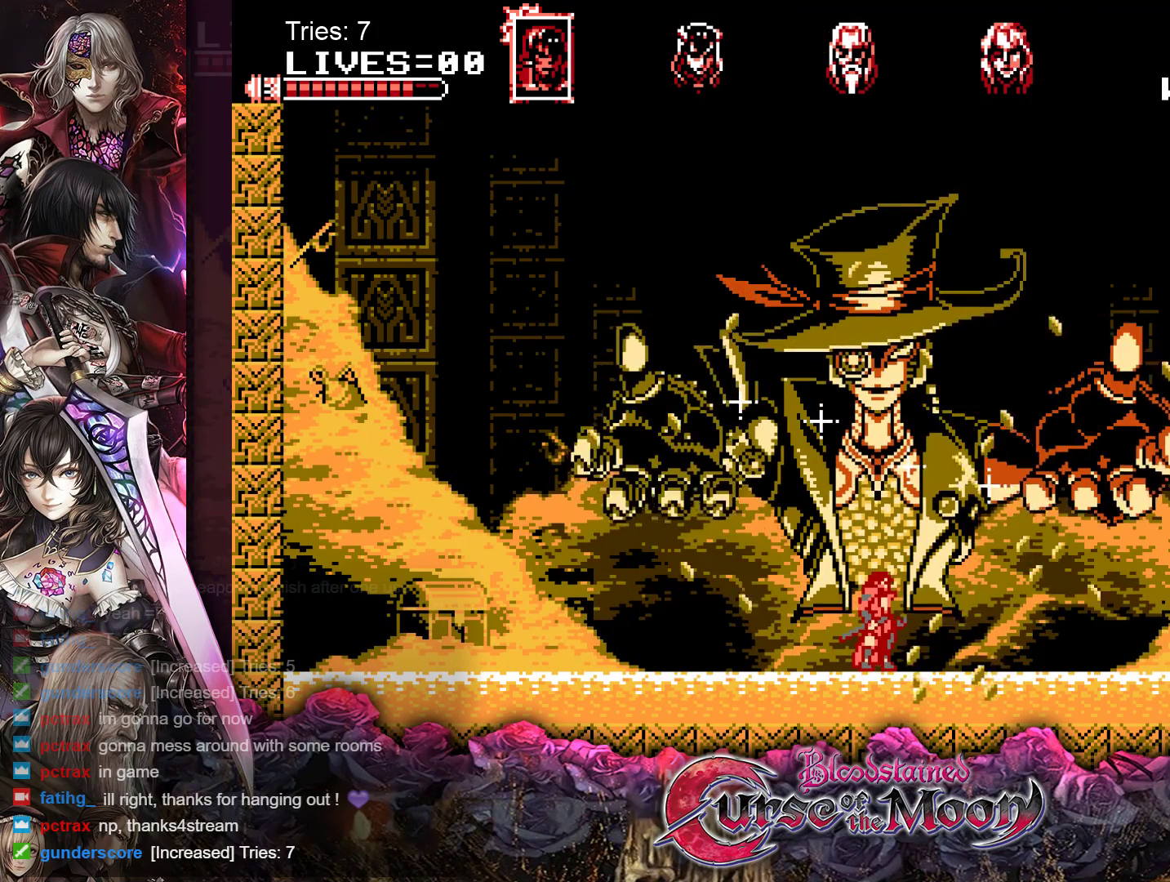
{"buttons": ["DPAD_RIGHT"], "events": []}
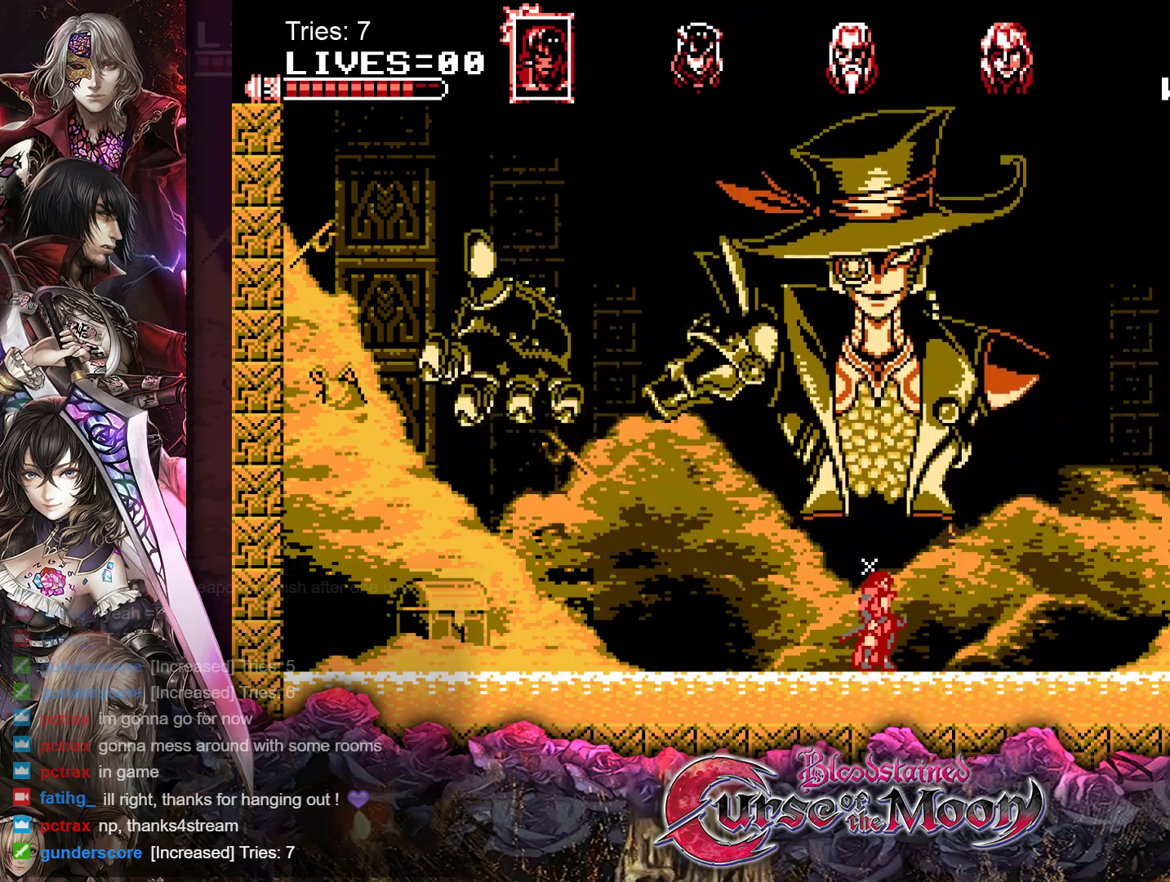
{"buttons": ["DPAD_RIGHT"], "events": []}
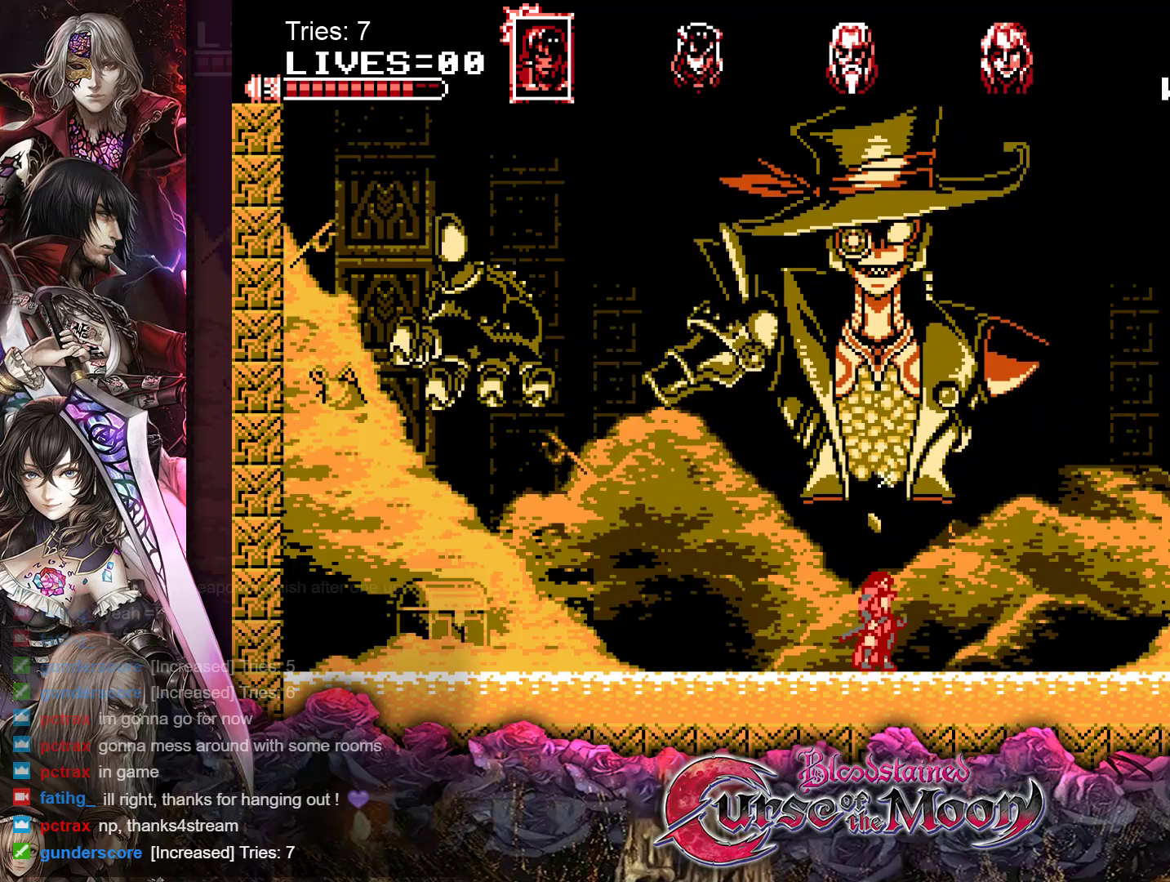
{"buttons": ["DPAD_RIGHT"], "events": []}
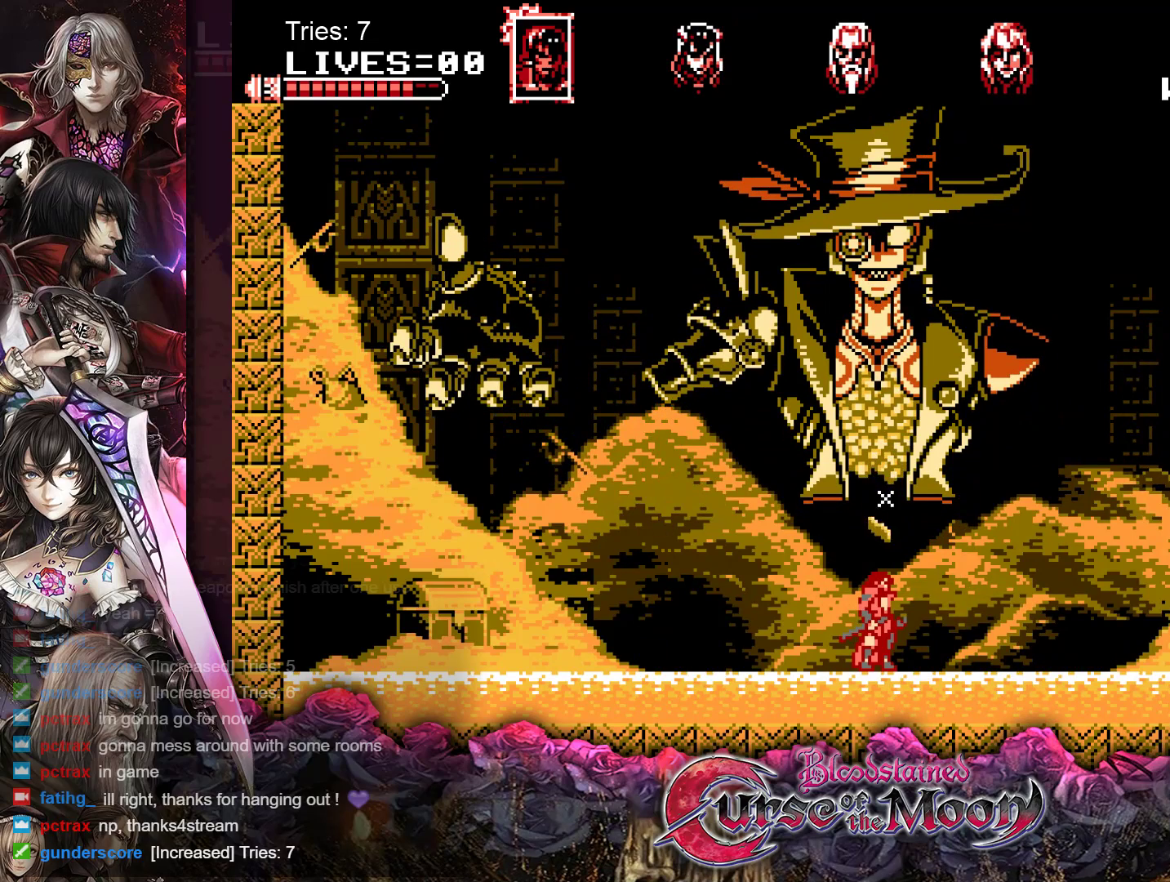
{"buttons": ["DPAD_RIGHT"], "events": []}
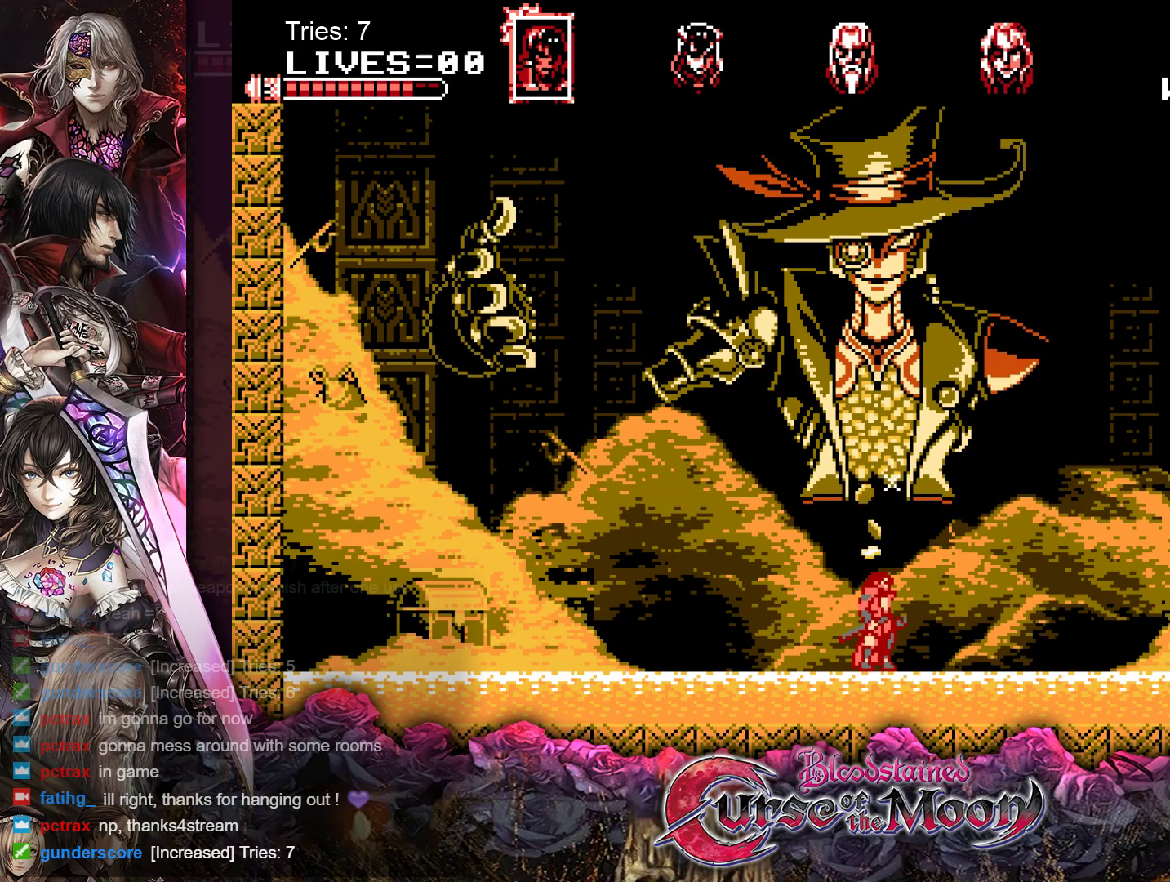
{"buttons": ["DPAD_RIGHT"], "events": []}
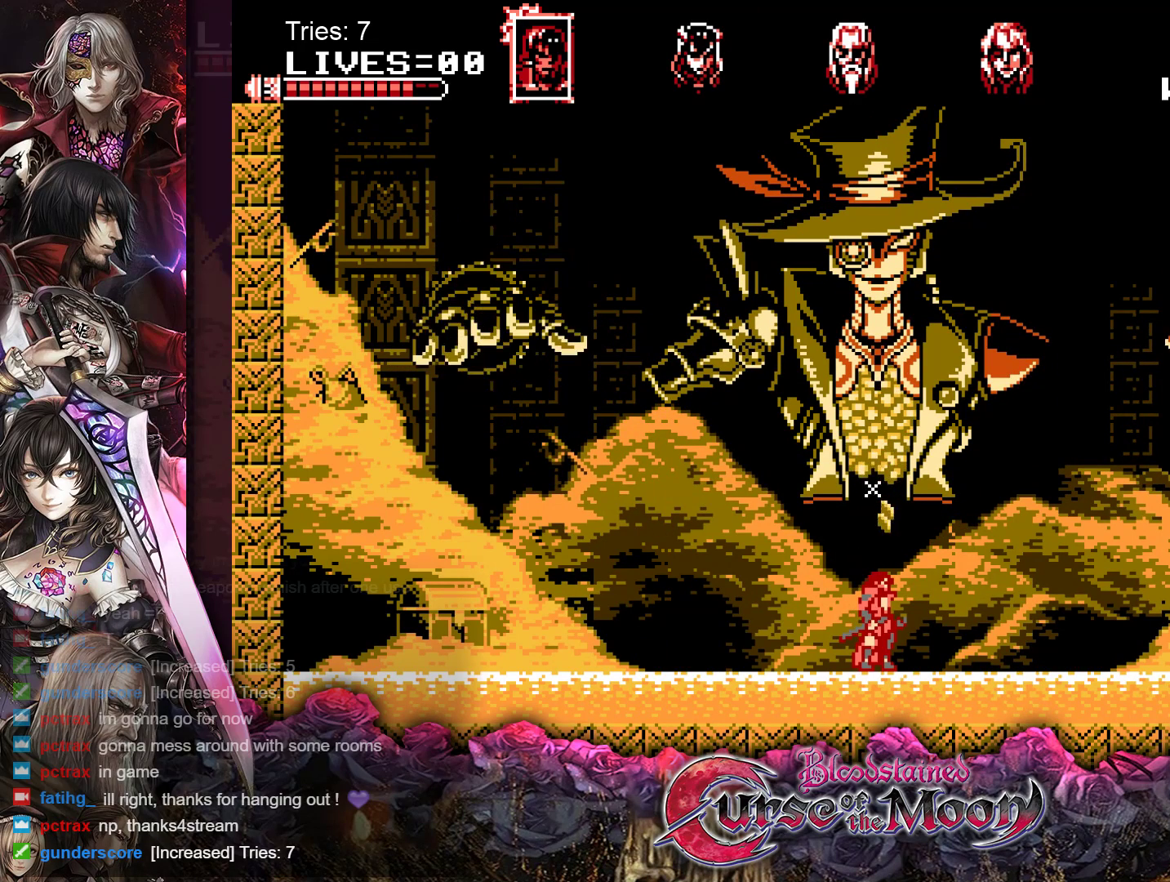
{"buttons": ["DPAD_RIGHT"], "events": []}
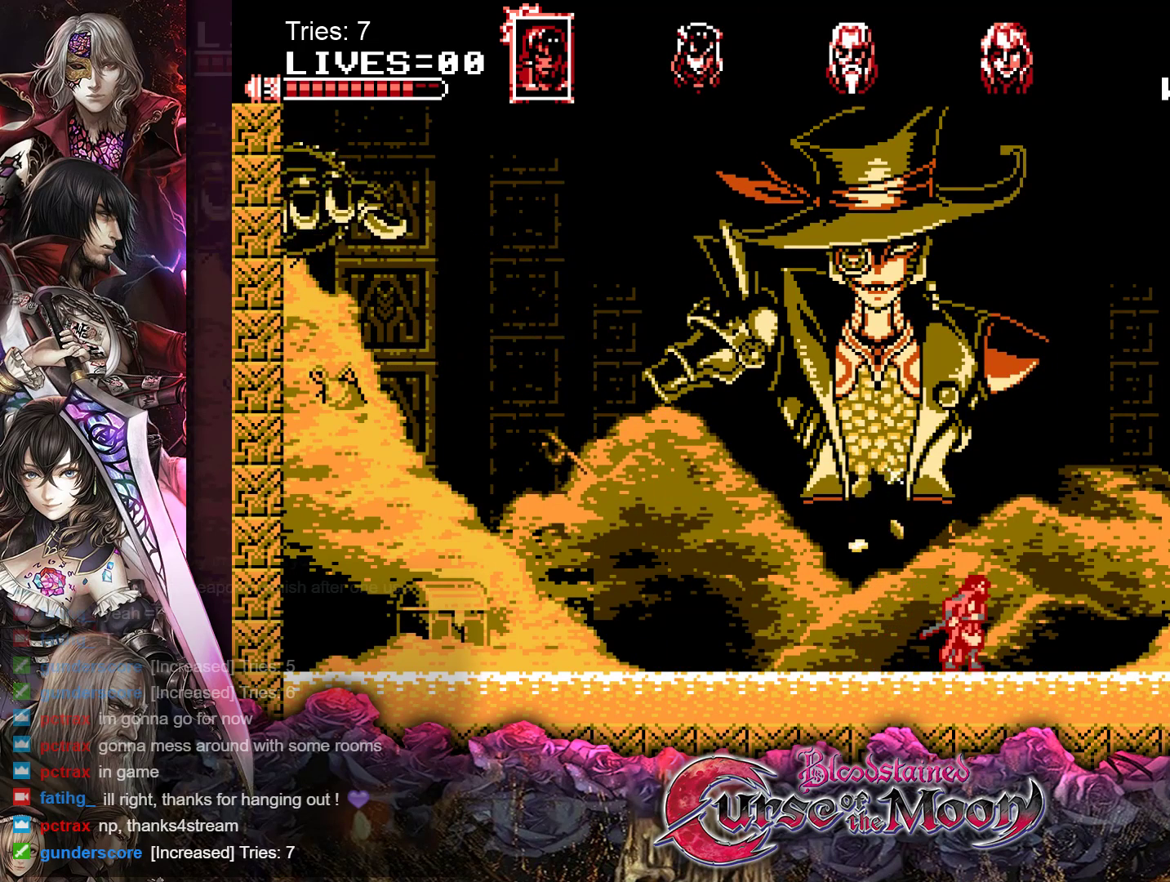
{"buttons": ["DPAD_RIGHT"], "events": []}
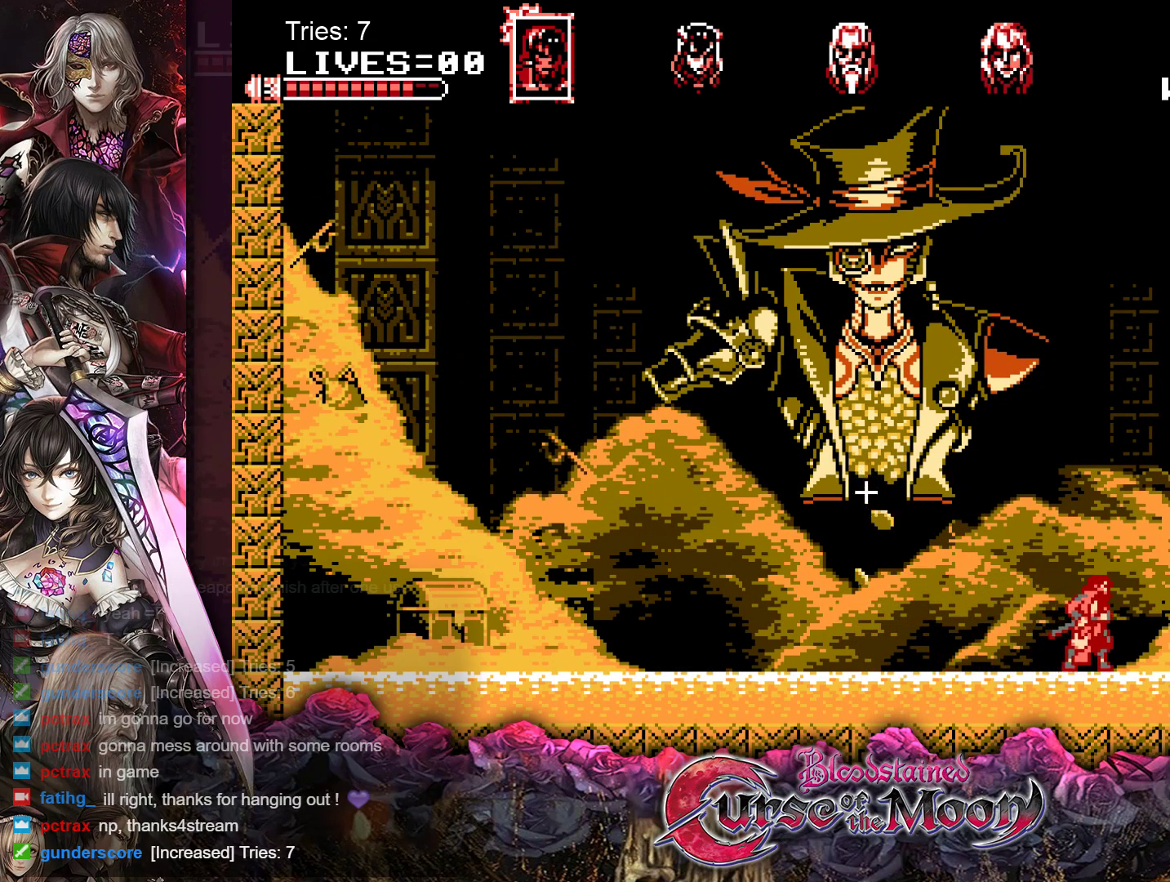
{"buttons": ["DPAD_RIGHT"], "events": []}
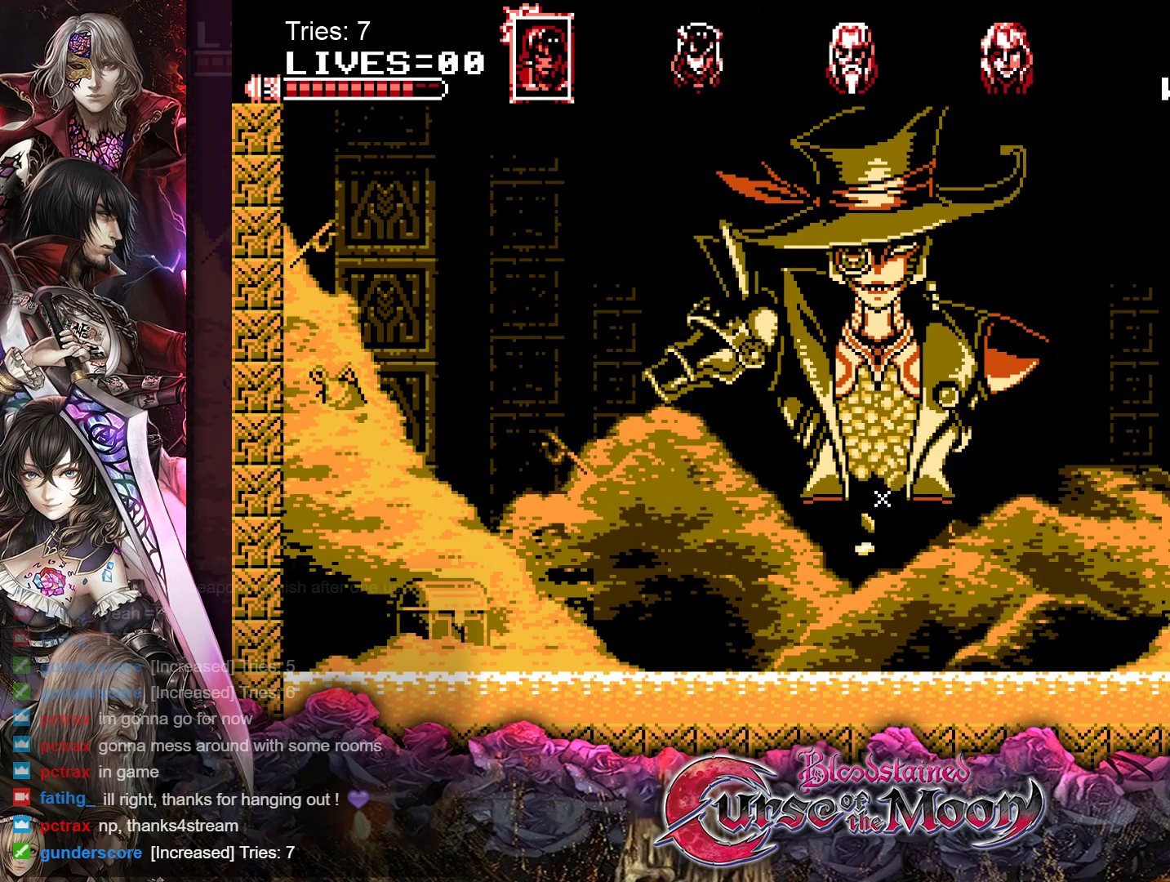
{"buttons": ["B", "Y", "DPAD_RIGHT"], "events": [[267, "B", "down"], [317, "Y", "down"]]}
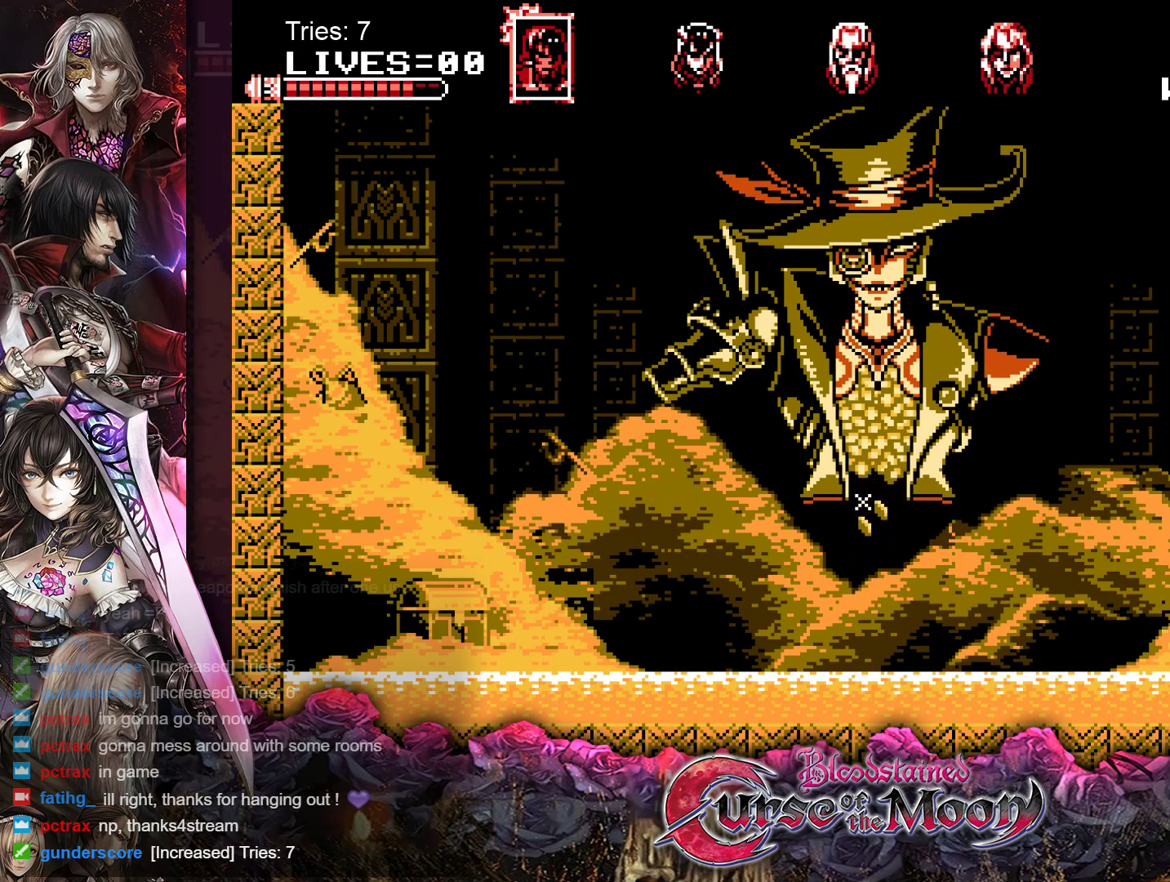
{"buttons": ["B", "Y", "DPAD_RIGHT"], "events": [[33, "B", "up"], [33, "Y", "up"], [433, "B", "down"], [450, "Y", "down"]]}
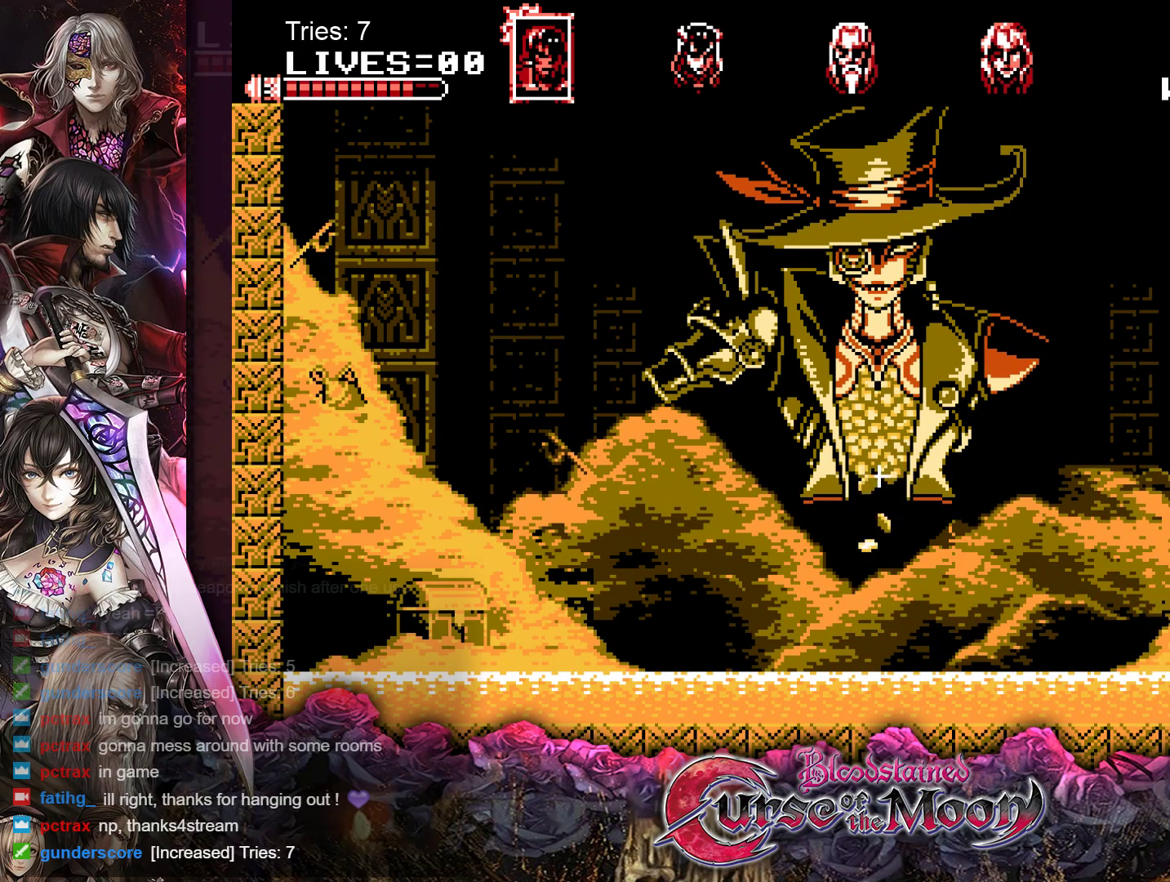
{"buttons": [], "events": [[117, "B", "up"], [117, "Y", "up"], [250, "DPAD_RIGHT", "up"]]}
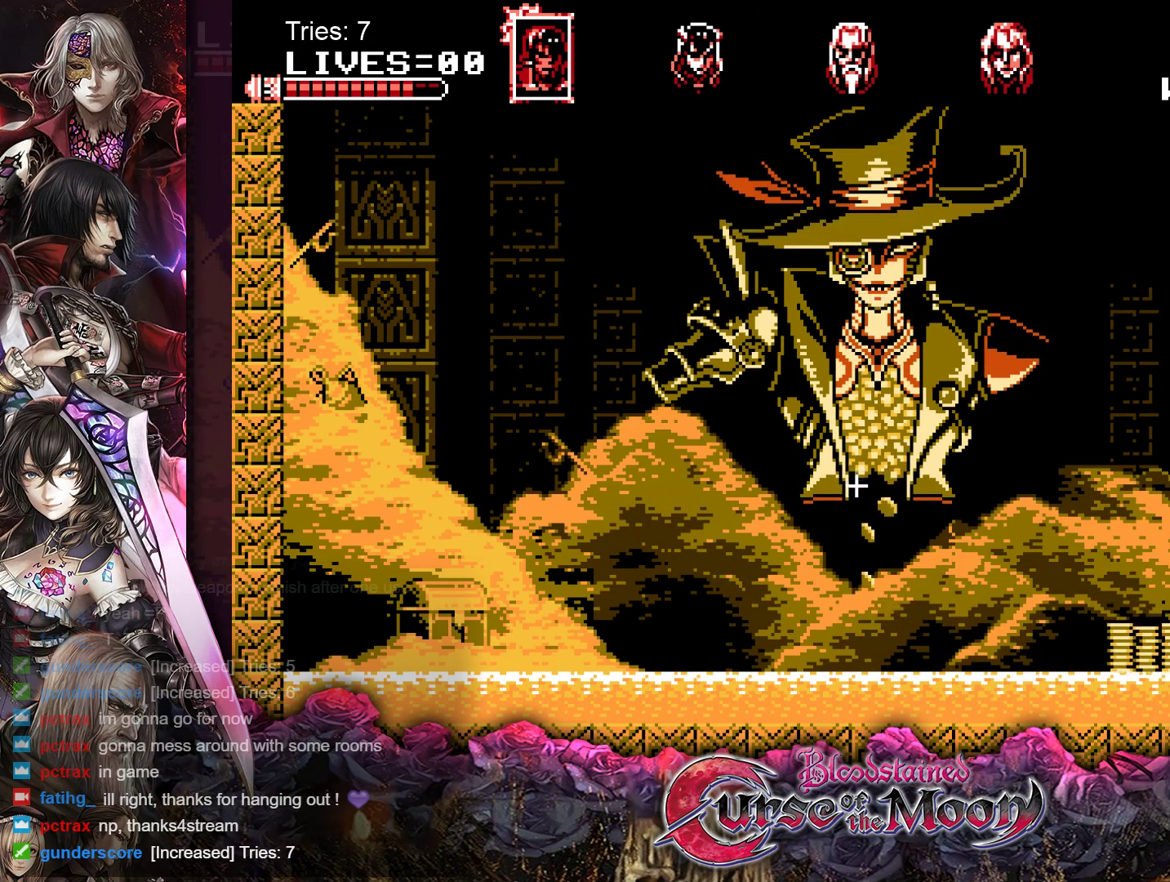
{"buttons": ["B", "Y", "DPAD_RIGHT"], "events": [[367, "B", "down"], [367, "DPAD_RIGHT", "down"], [383, "Y", "down"]]}
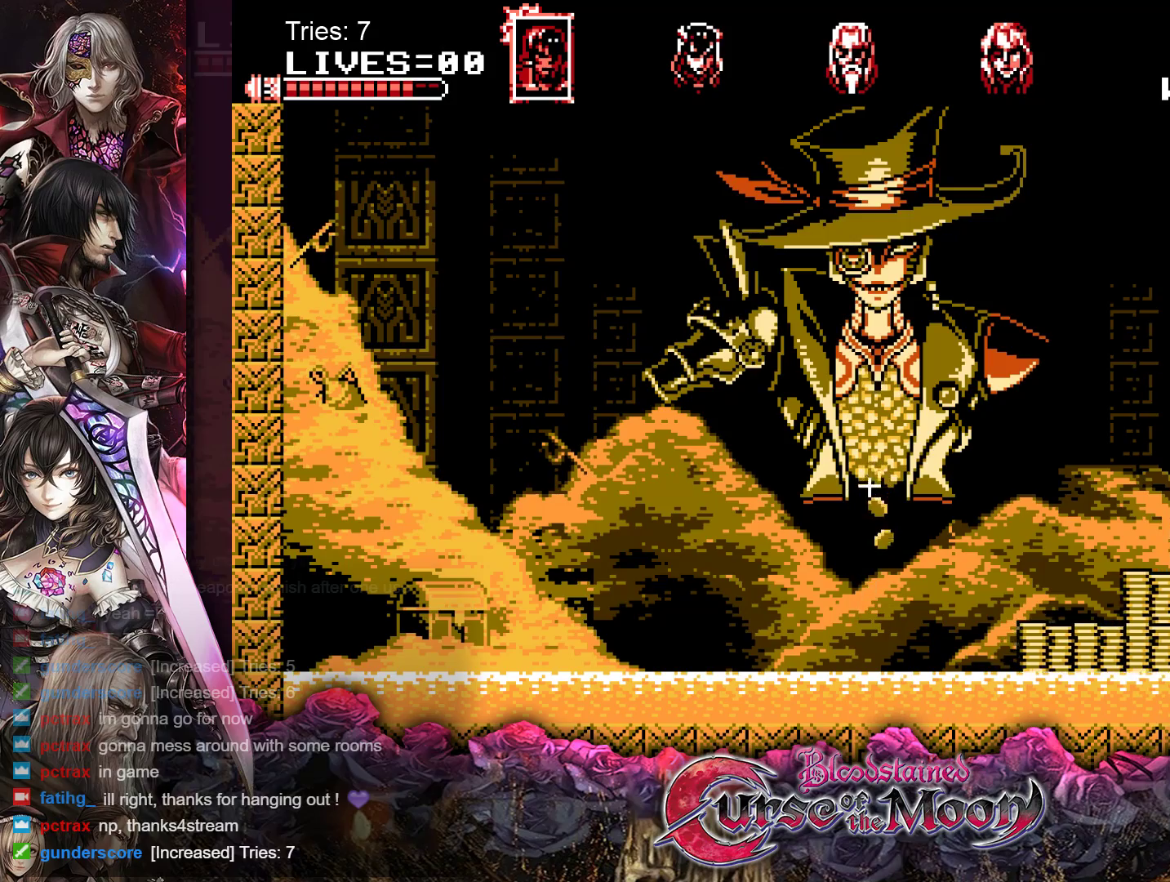
{"buttons": [], "events": [[67, "B", "up"], [67, "Y", "up"], [83, "DPAD_RIGHT", "up"]]}
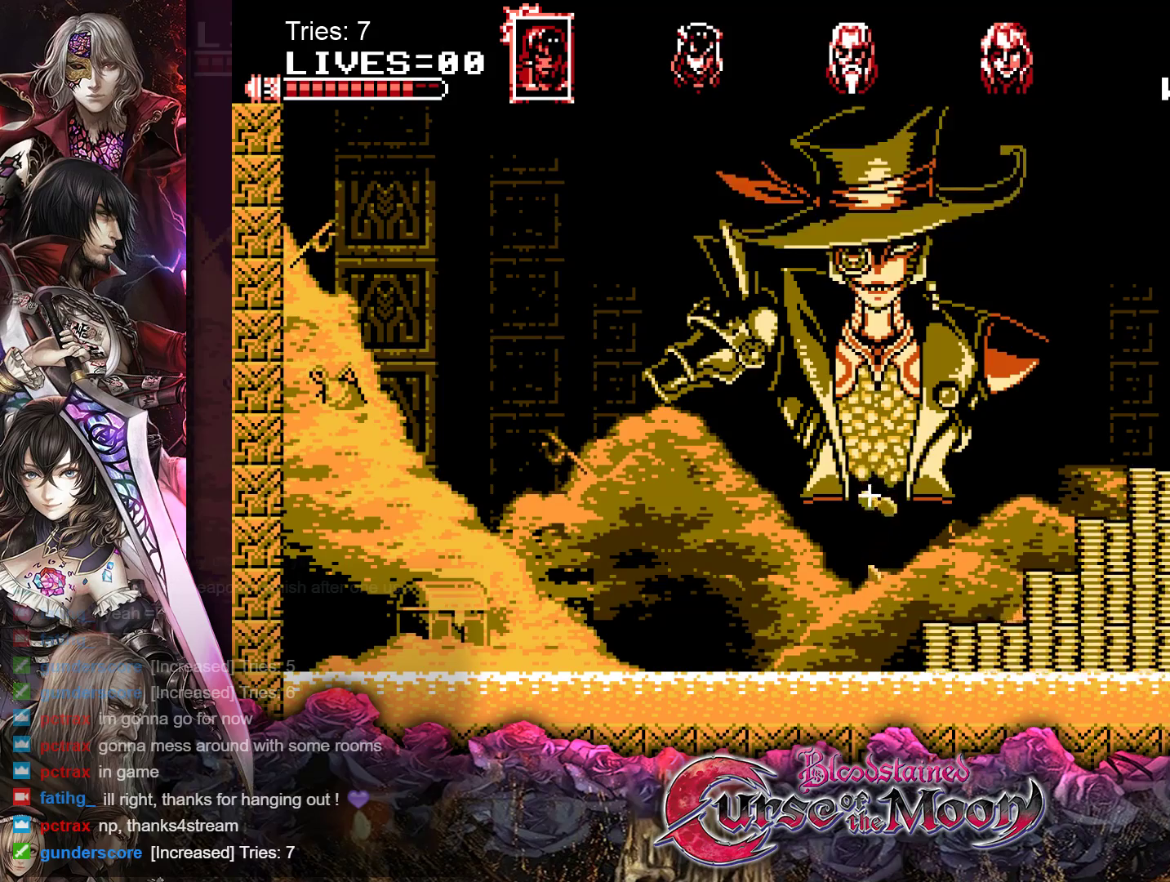
{"buttons": [], "events": [[267, "B", "down"], [383, "B", "up"]]}
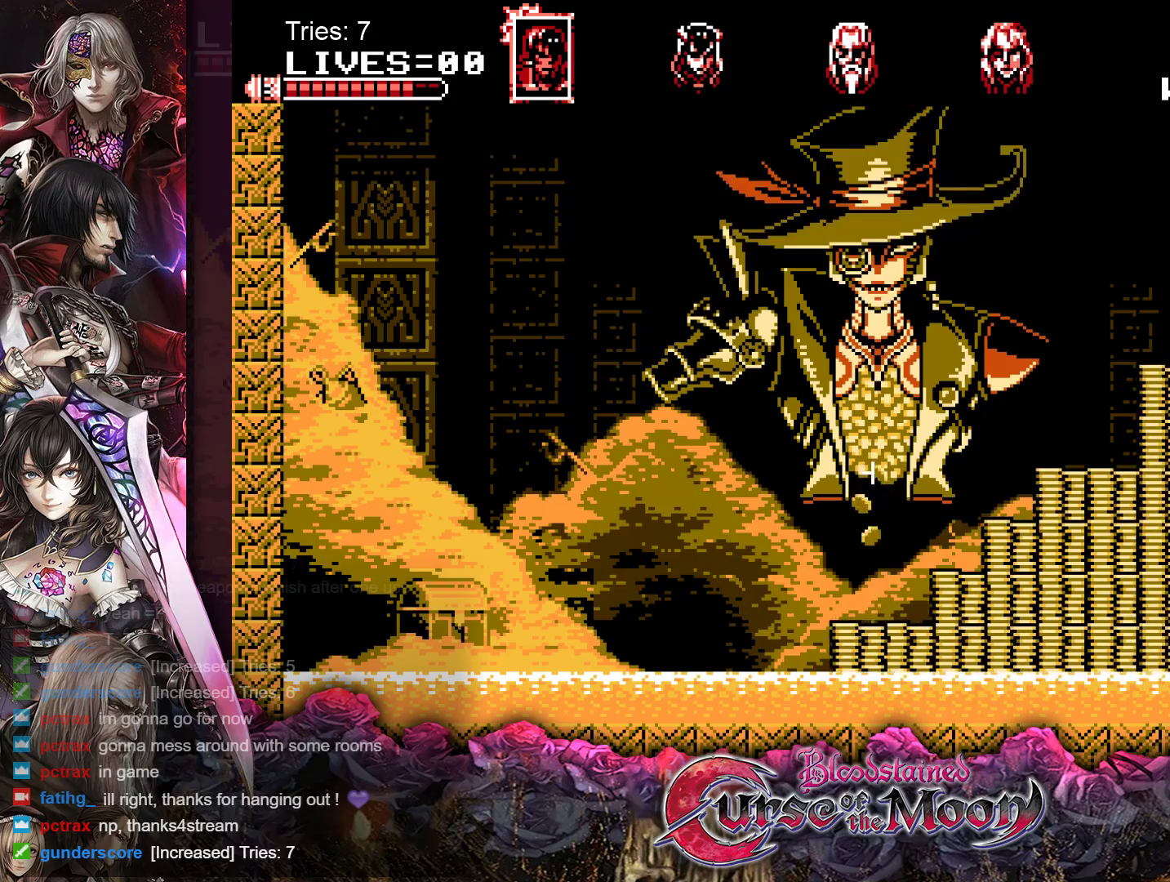
{"buttons": [], "events": [[267, "DPAD_LEFT", "down"], [467, "DPAD_LEFT", "up"]]}
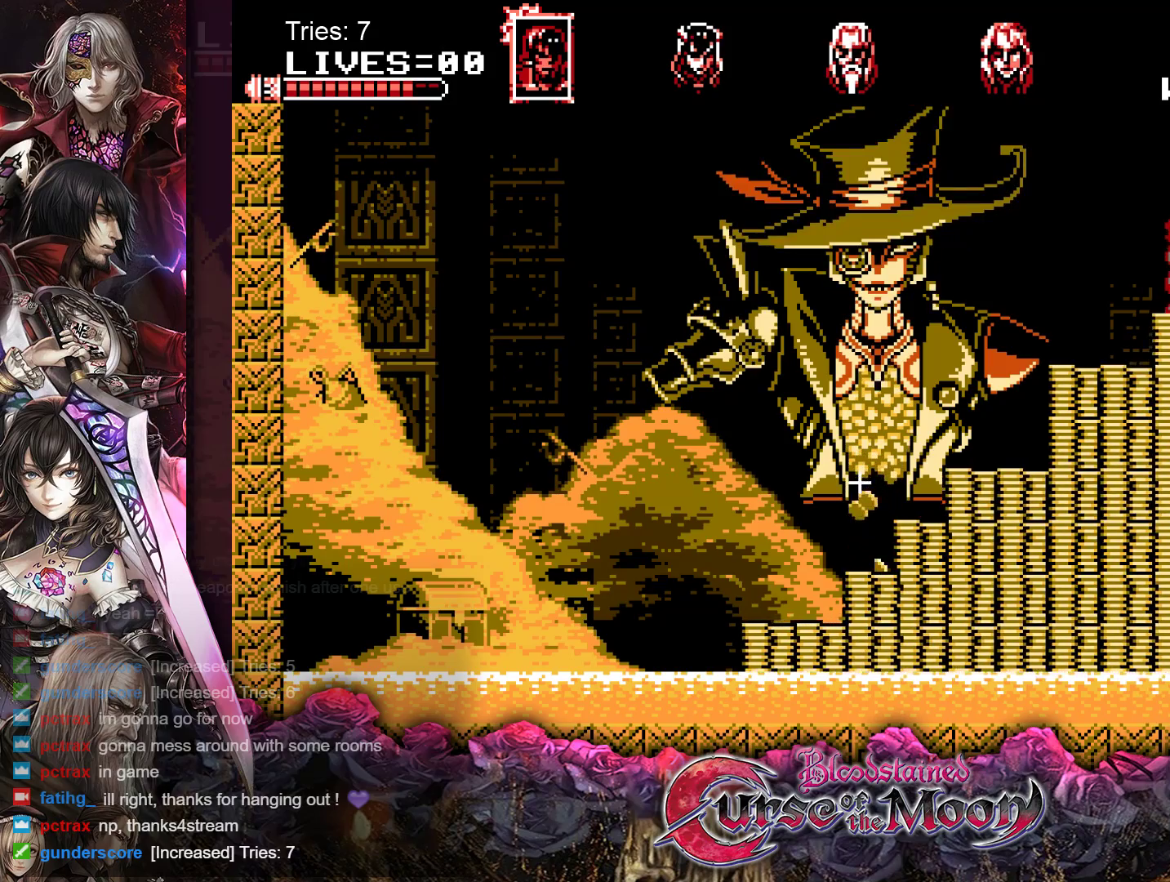
{"buttons": [], "events": [[167, "DPAD_LEFT", "down"], [300, "DPAD_LEFT", "up"]]}
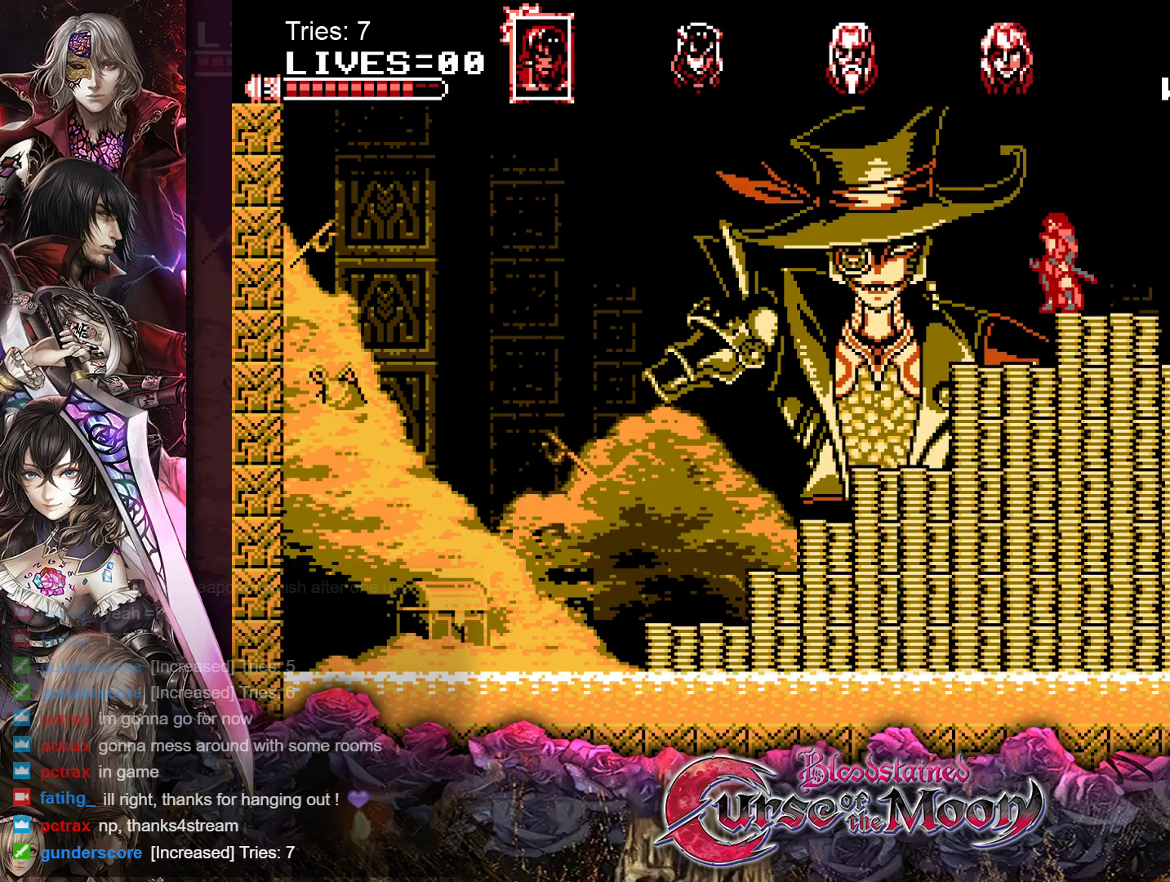
{"buttons": [], "events": [[67, "Y", "down"], [183, "Y", "up"], [250, "Y", "down"], [333, "Y", "up"], [400, "Y", "down"], [467, "Y", "up"]]}
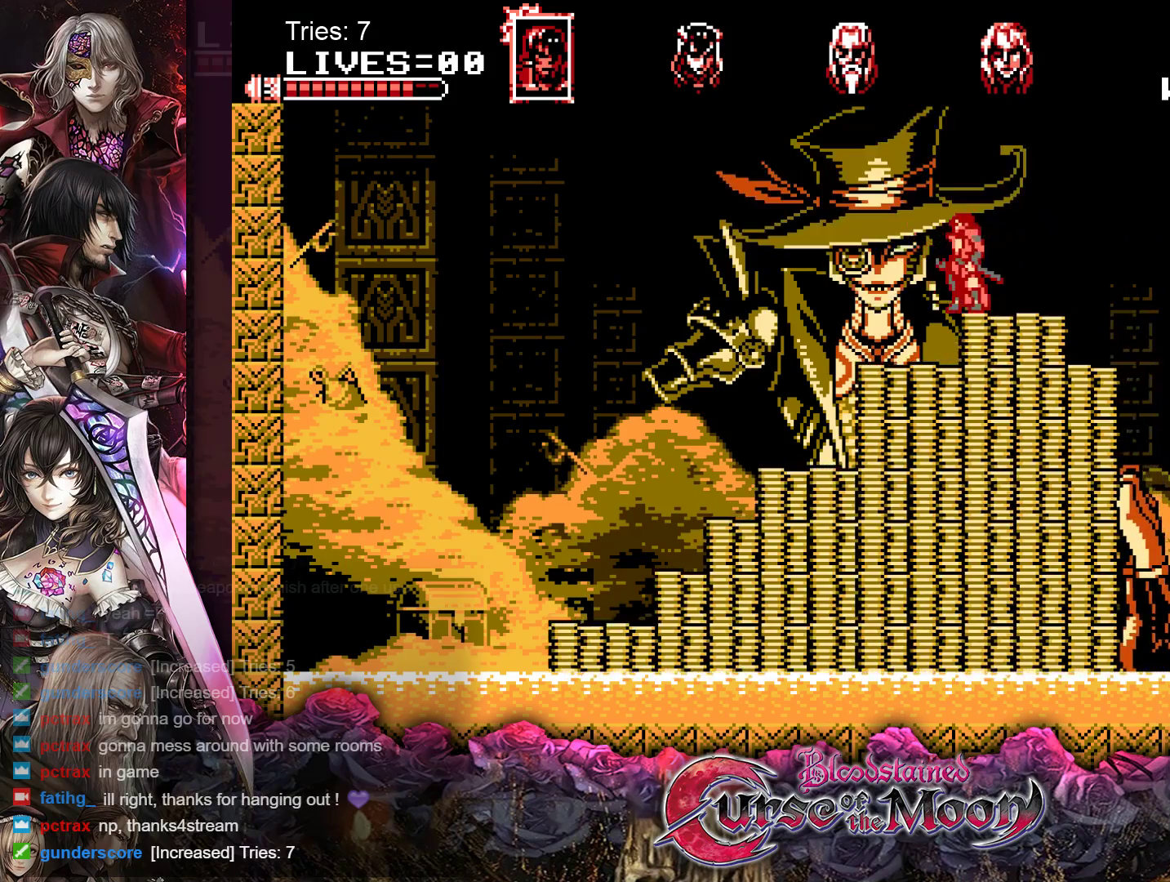
{"buttons": ["Y", "DPAD_RIGHT"], "events": [[17, "DPAD_RIGHT", "down"], [33, "Y", "down"], [133, "Y", "up"], [183, "Y", "down"], [267, "Y", "up"], [317, "Y", "down"], [333, "DPAD_RIGHT", "up"], [400, "Y", "up"], [450, "Y", "down"], [483, "DPAD_RIGHT", "down"]]}
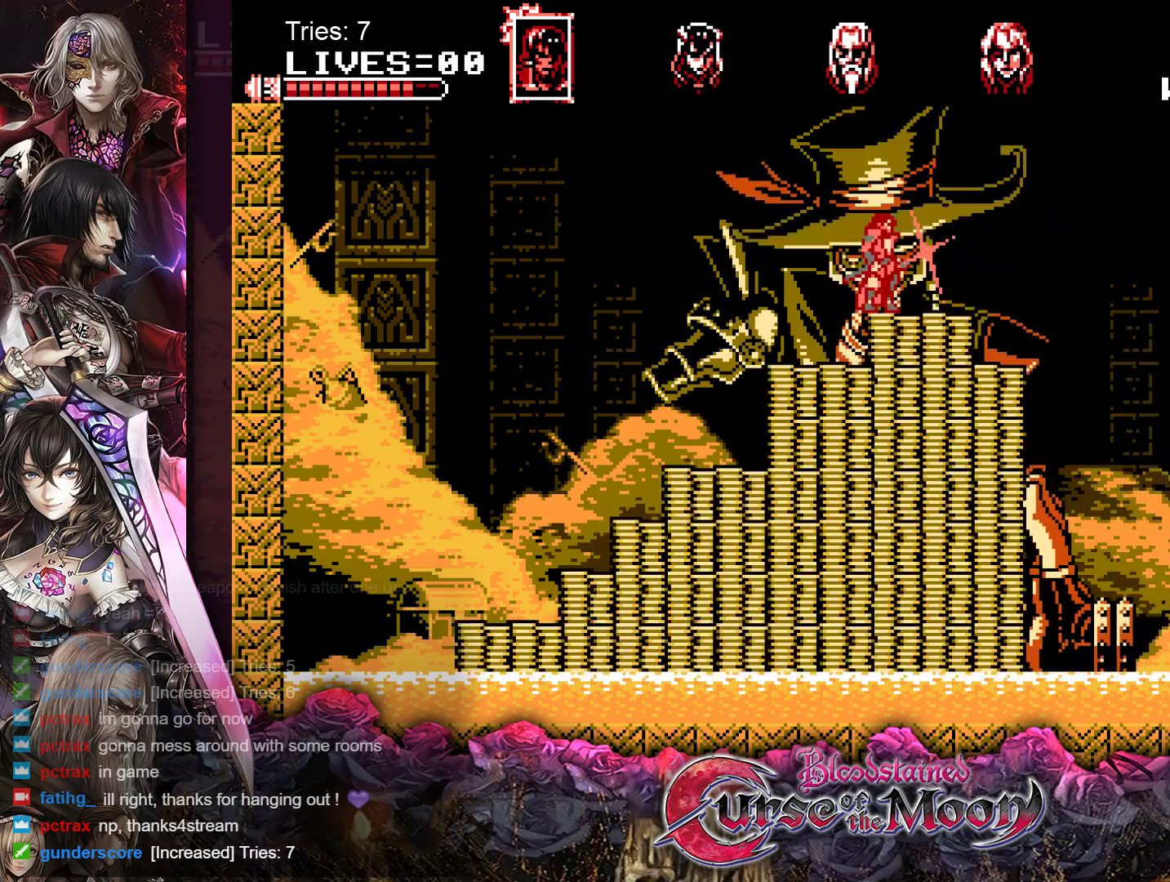
{"buttons": ["DPAD_RIGHT"], "events": [[33, "Y", "up"], [100, "Y", "down"], [183, "Y", "up"], [233, "Y", "down"], [317, "Y", "up"], [367, "Y", "down"], [450, "Y", "up"]]}
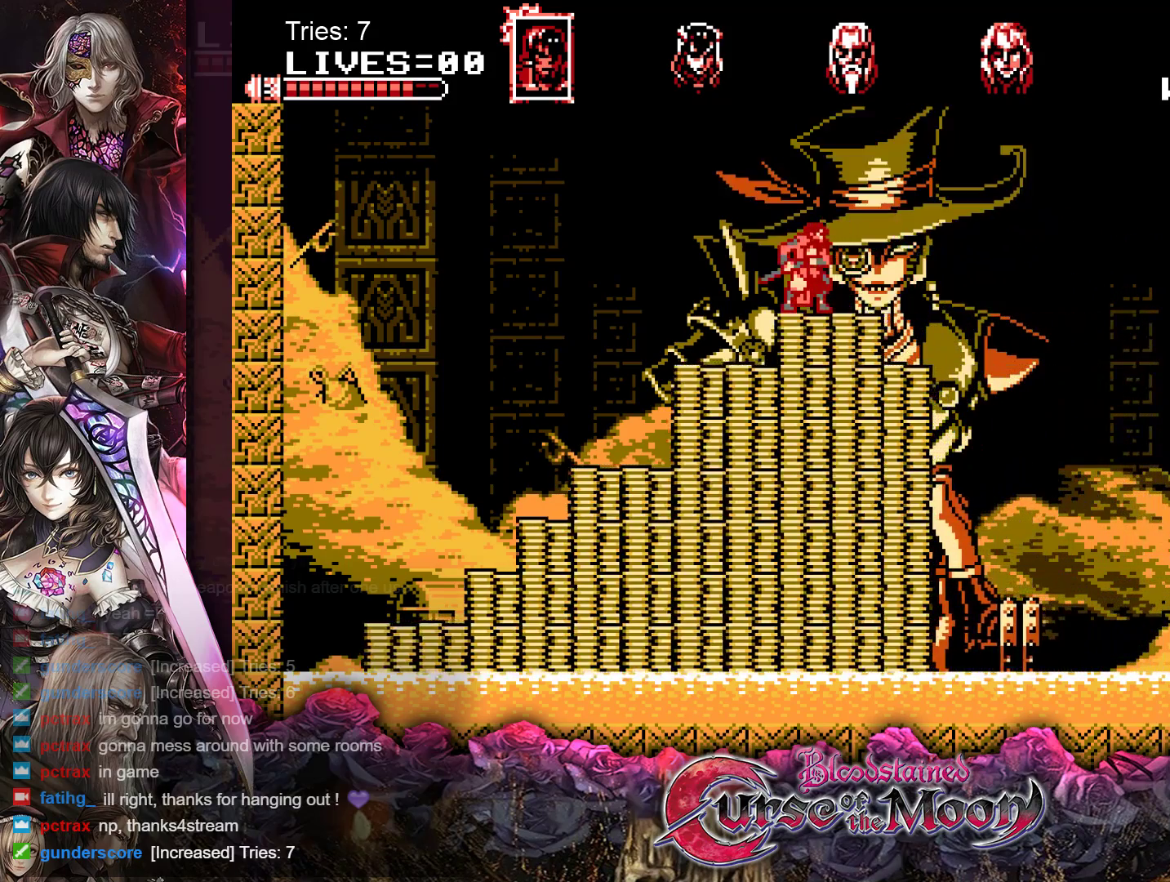
{"buttons": ["DPAD_RIGHT"], "events": [[17, "Y", "down"], [83, "Y", "up"], [167, "Y", "down"], [233, "Y", "up"], [283, "Y", "down"], [367, "Y", "up"], [433, "Y", "down"], [500, "Y", "up"]]}
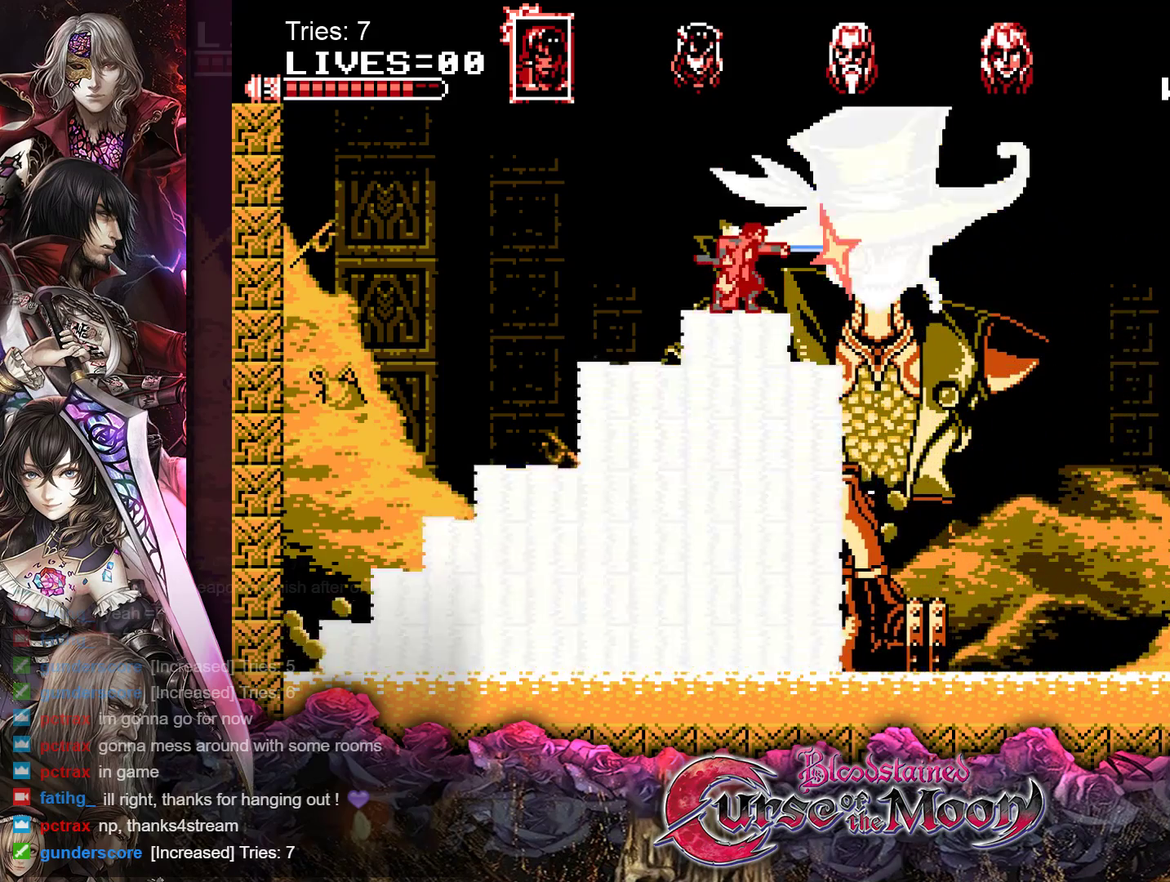
{"buttons": ["DPAD_RIGHT"], "events": [[67, "Y", "down"], [133, "Y", "up"], [200, "Y", "down"], [267, "Y", "up"]]}
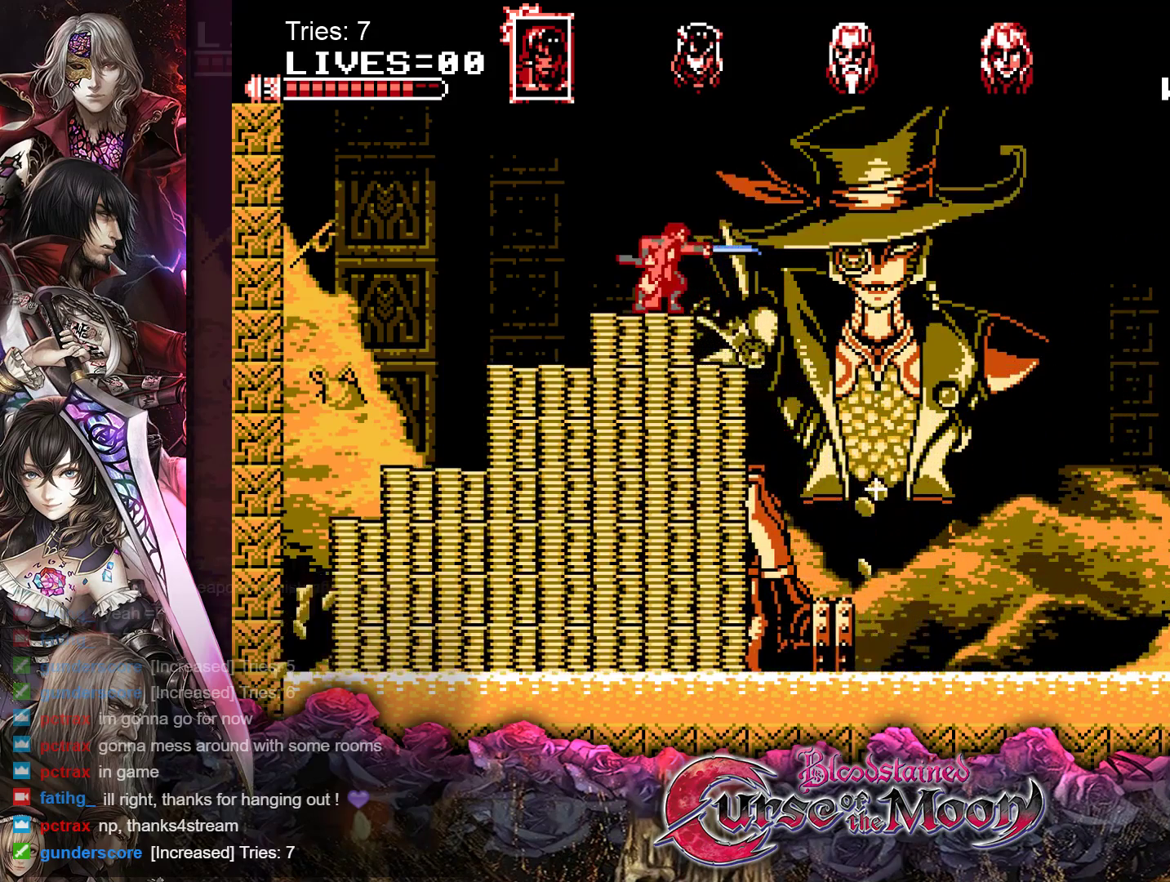
{"buttons": ["DPAD_RIGHT"], "events": [[167, "B", "down"], [333, "B", "up"]]}
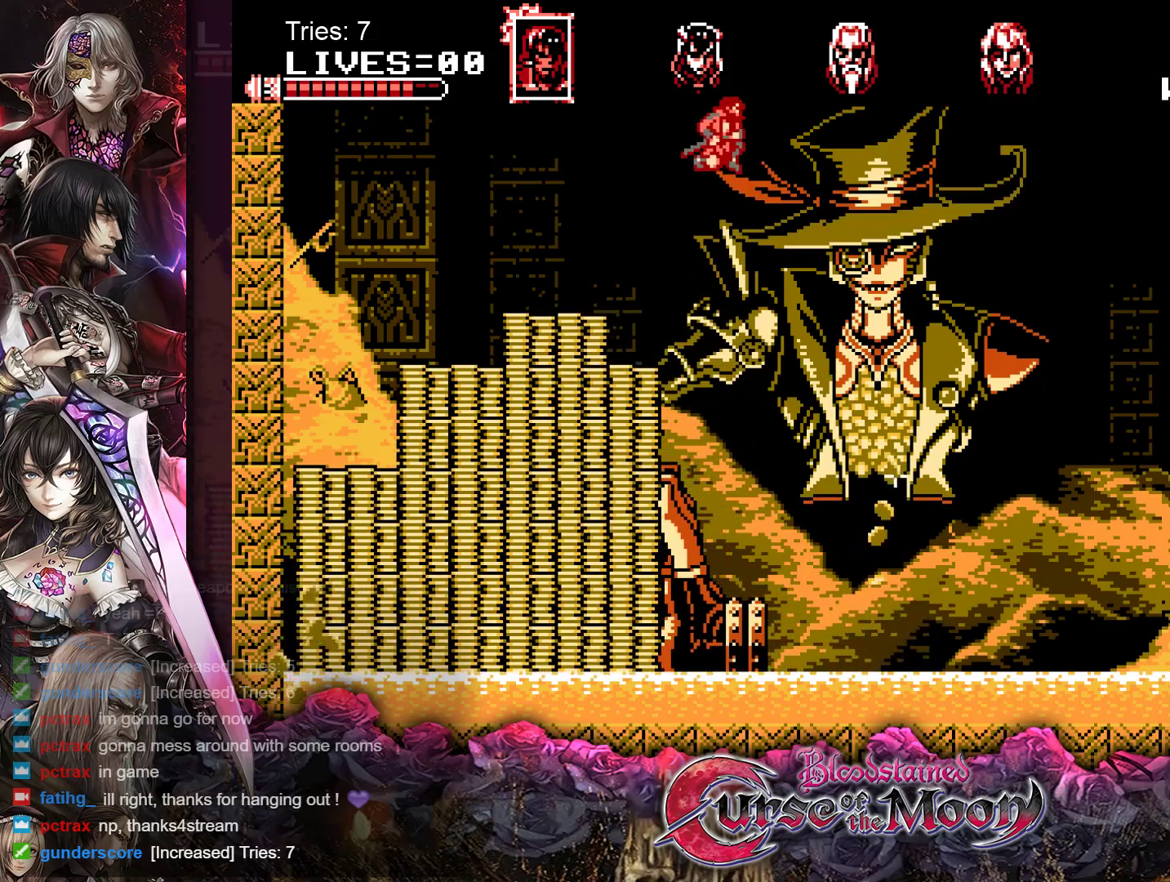
{"buttons": ["DPAD_RIGHT"], "events": [[150, "Y", "down"], [283, "Y", "up"]]}